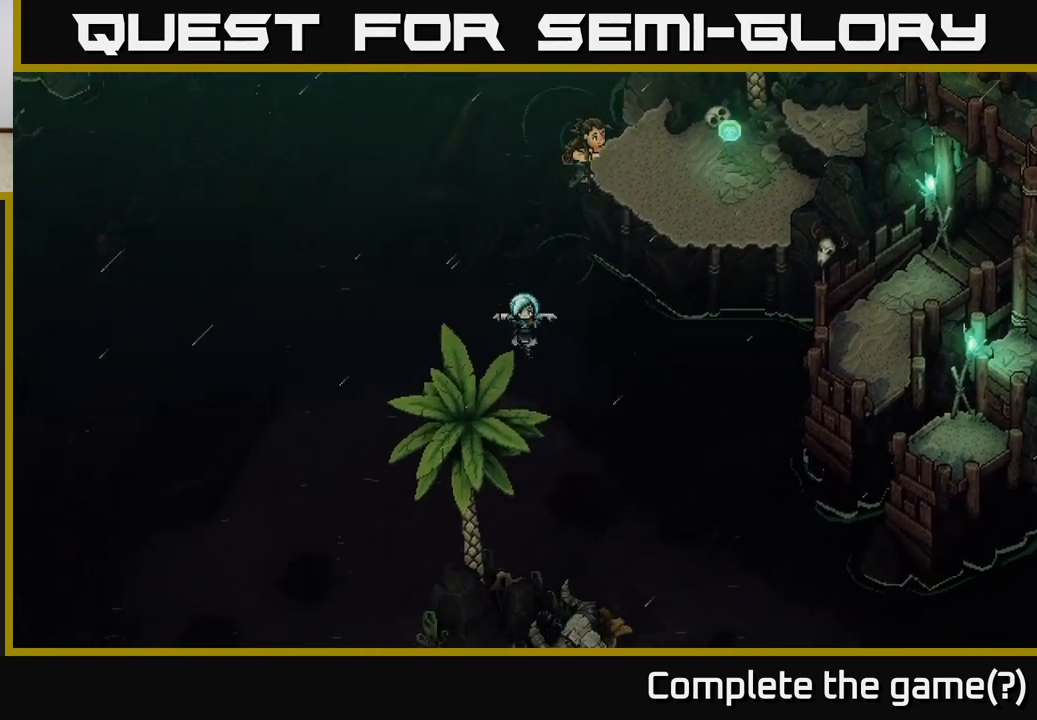
Gameplay with a controller (Xbox layout); each line is a JSON object with the inputs held at the frame after it. "events" lists button and stick changes between this image and that frame as [ms after this image, input, new state], when the widget could be followed in between.
{"buttons": ["A"], "left_stick": "down", "right_stick": "center", "events": [[83, "A", "down"], [233, "A", "up"], [250, "left_stick", "down"], [400, "A", "down"]]}
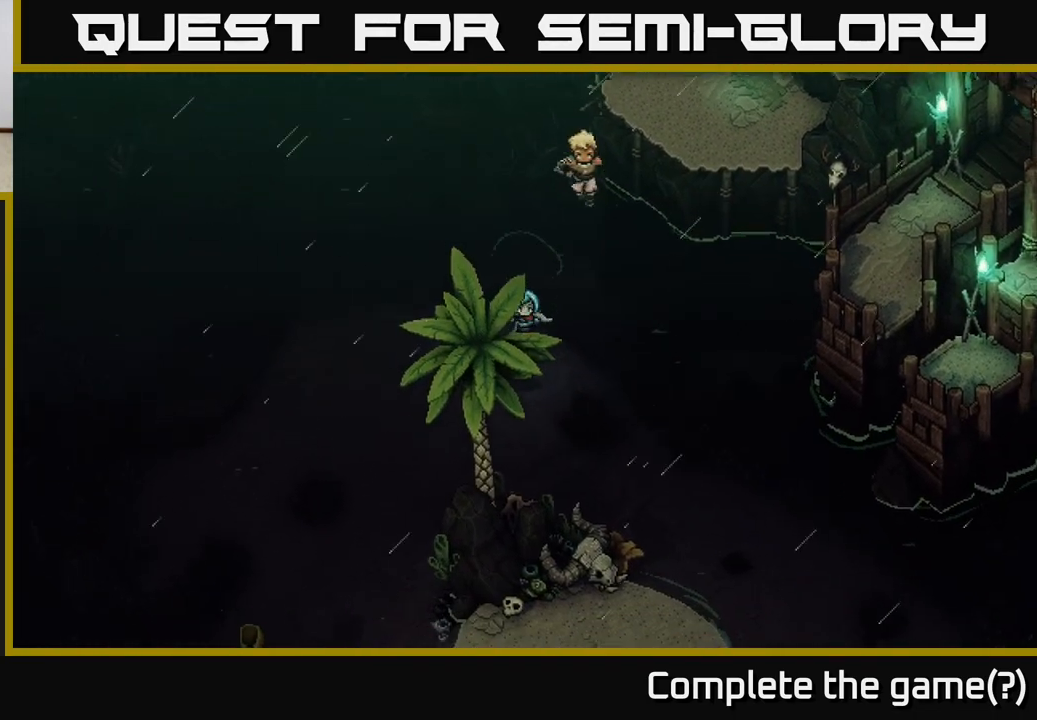
{"buttons": [], "left_stick": "down", "right_stick": "center", "events": [[67, "A", "up"], [217, "A", "down"], [350, "A", "up"]]}
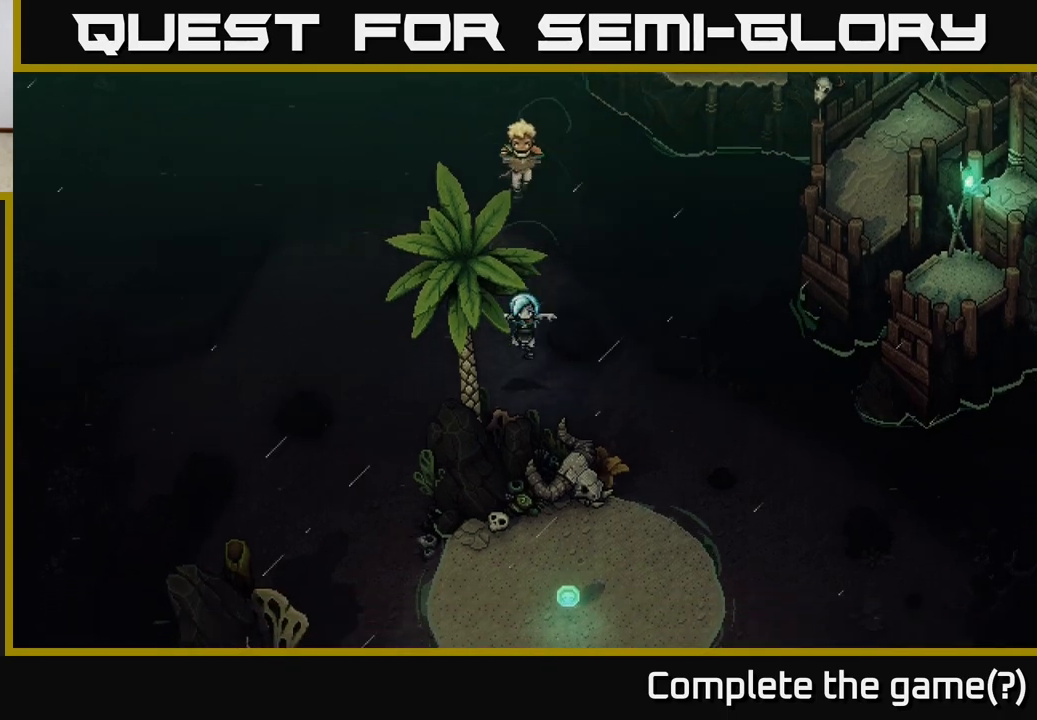
{"buttons": [], "left_stick": "down-left", "right_stick": "center", "events": [[33, "A", "down"], [167, "A", "up"], [200, "left_stick", "down-left"]]}
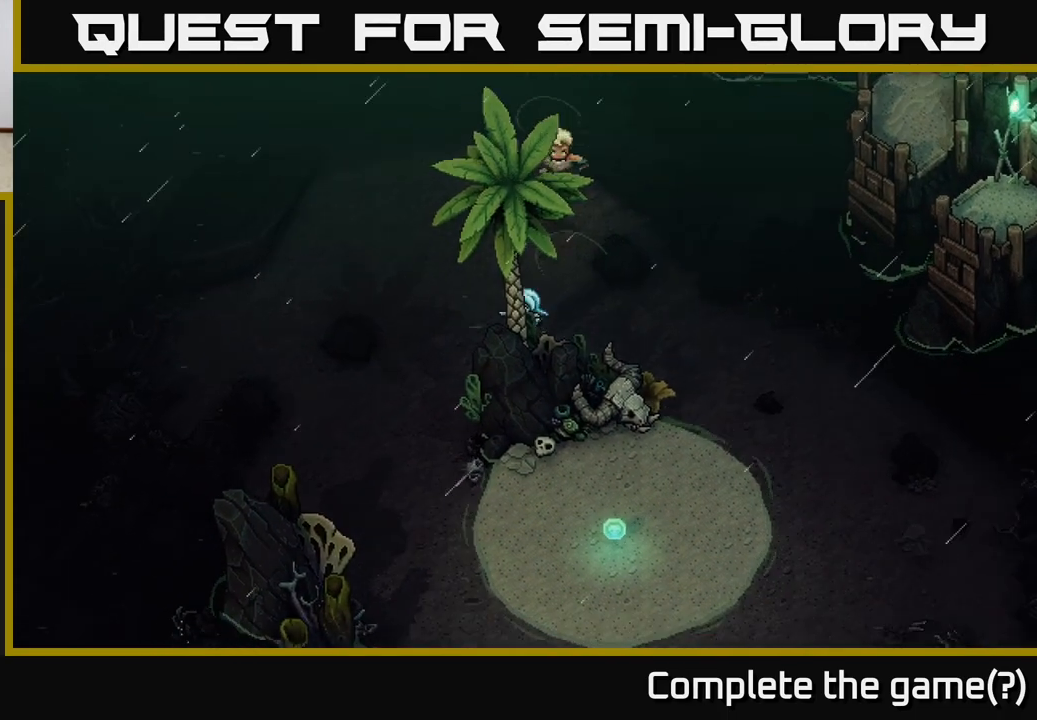
{"buttons": [], "left_stick": "down-left", "right_stick": "center", "events": []}
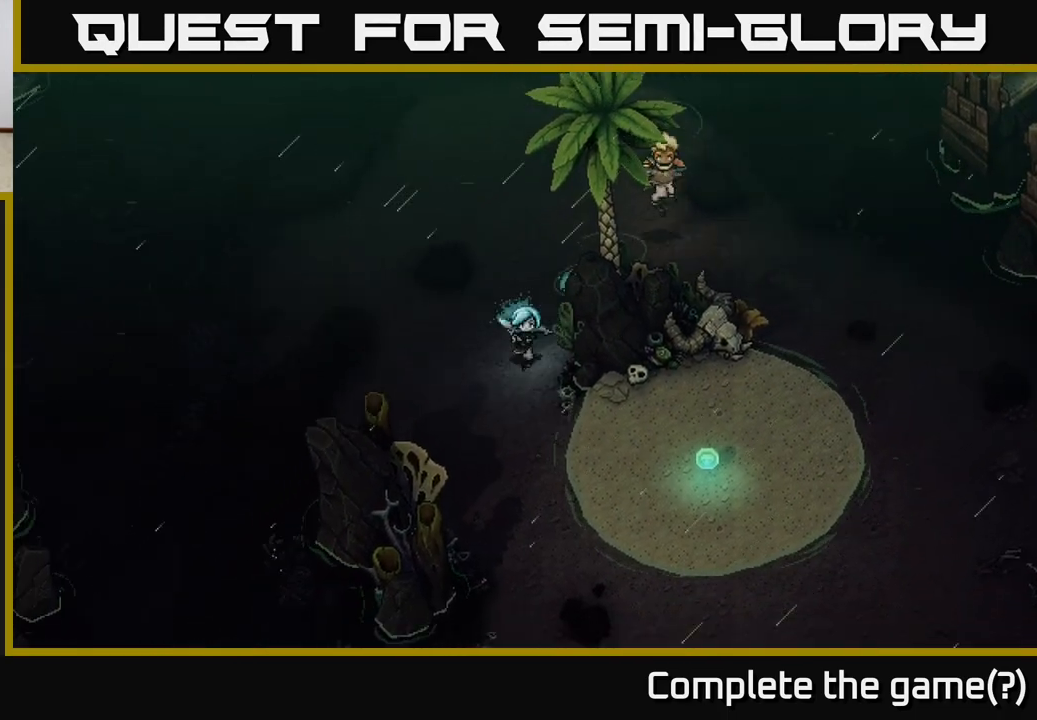
{"buttons": [], "left_stick": "down-right", "right_stick": "center", "events": [[17, "left_stick", "down"], [433, "left_stick", "down-right"]]}
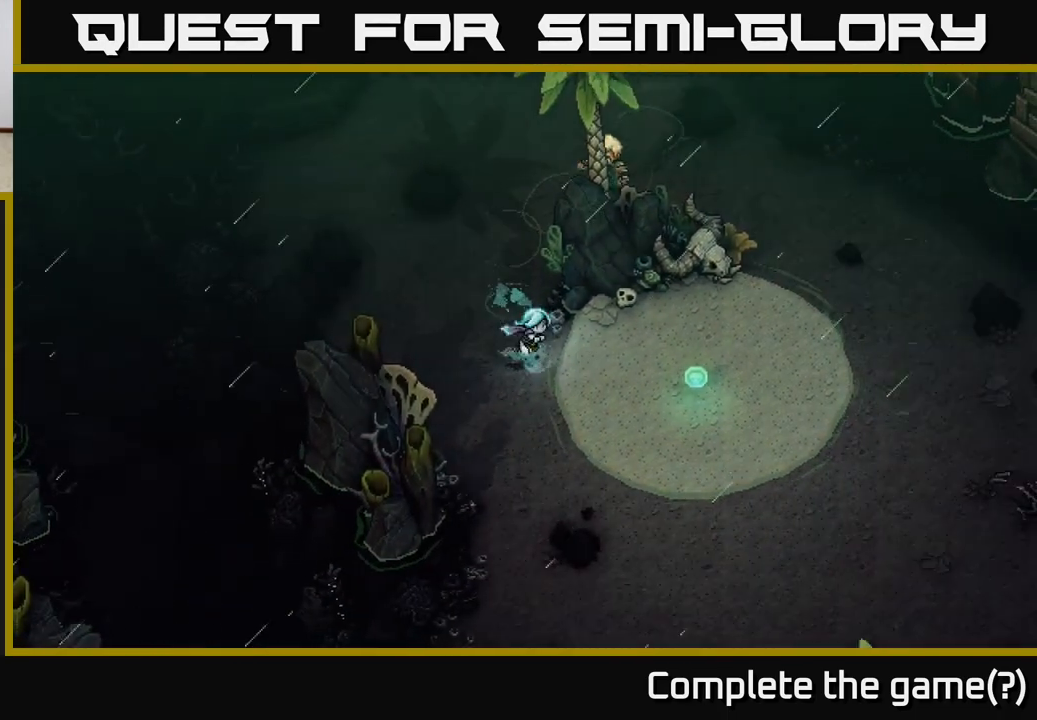
{"buttons": [], "left_stick": "down-right", "right_stick": "center", "events": []}
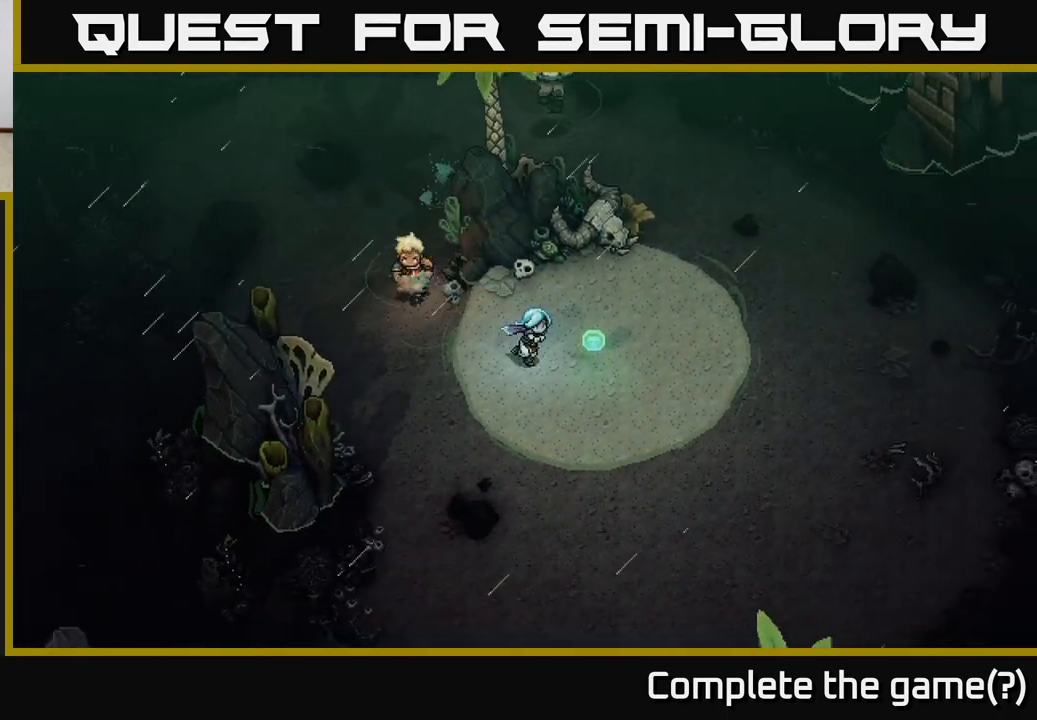
{"buttons": [], "left_stick": "right", "right_stick": "center", "events": [[150, "A", "down"], [267, "left_stick", "center"], [300, "A", "up"], [500, "left_stick", "right"]]}
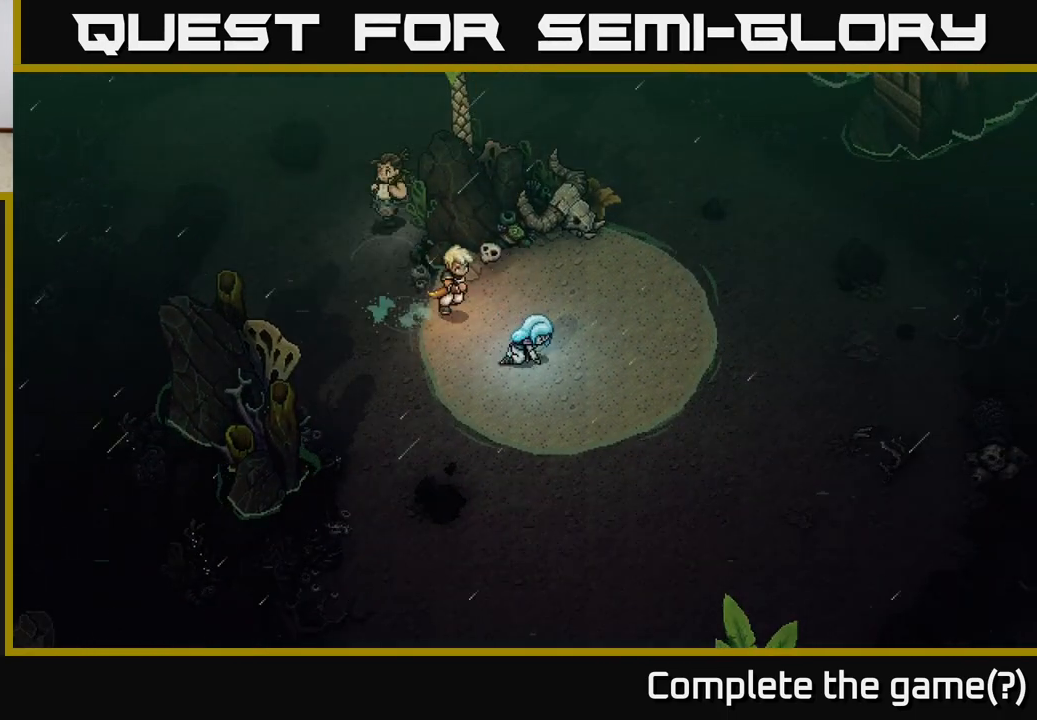
{"buttons": [], "left_stick": "center", "right_stick": "center", "events": [[167, "left_stick", "down-right"], [450, "left_stick", "center"]]}
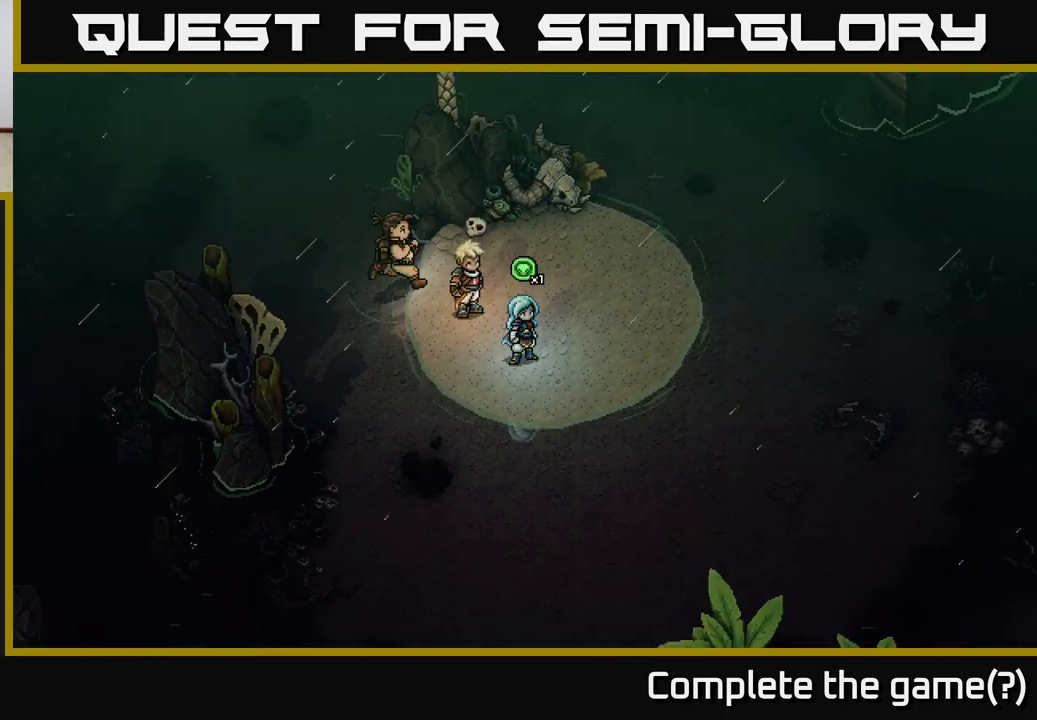
{"buttons": [], "left_stick": "down-right", "right_stick": "center", "events": [[133, "left_stick", "down-right"]]}
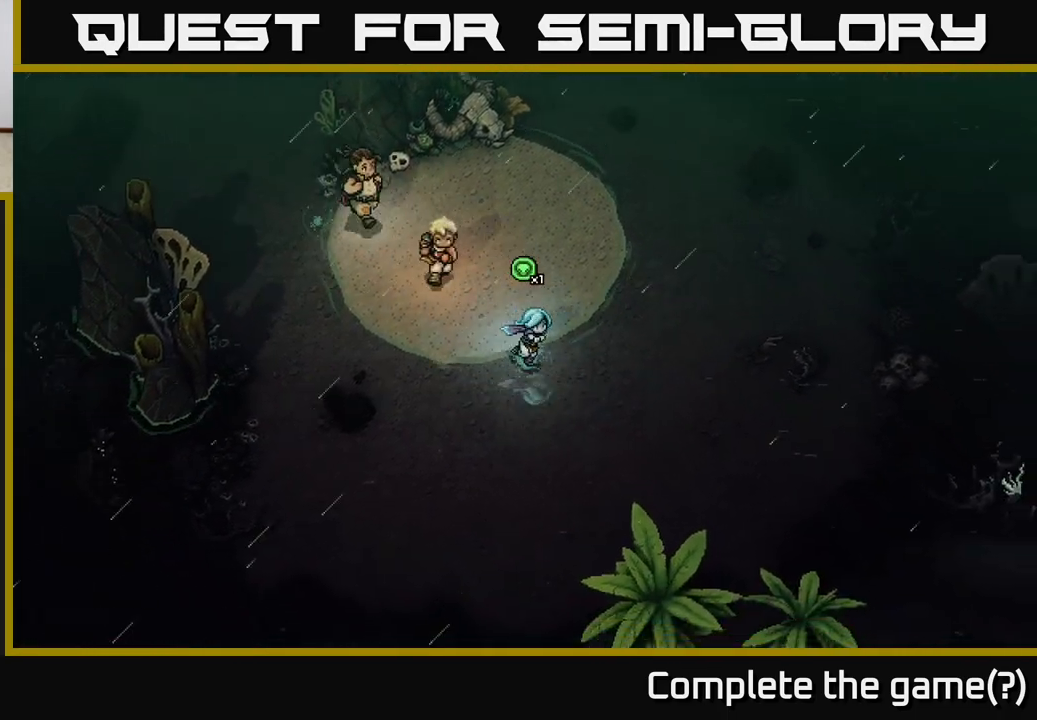
{"buttons": [], "left_stick": "up-right", "right_stick": "center", "events": [[300, "left_stick", "up-right"]]}
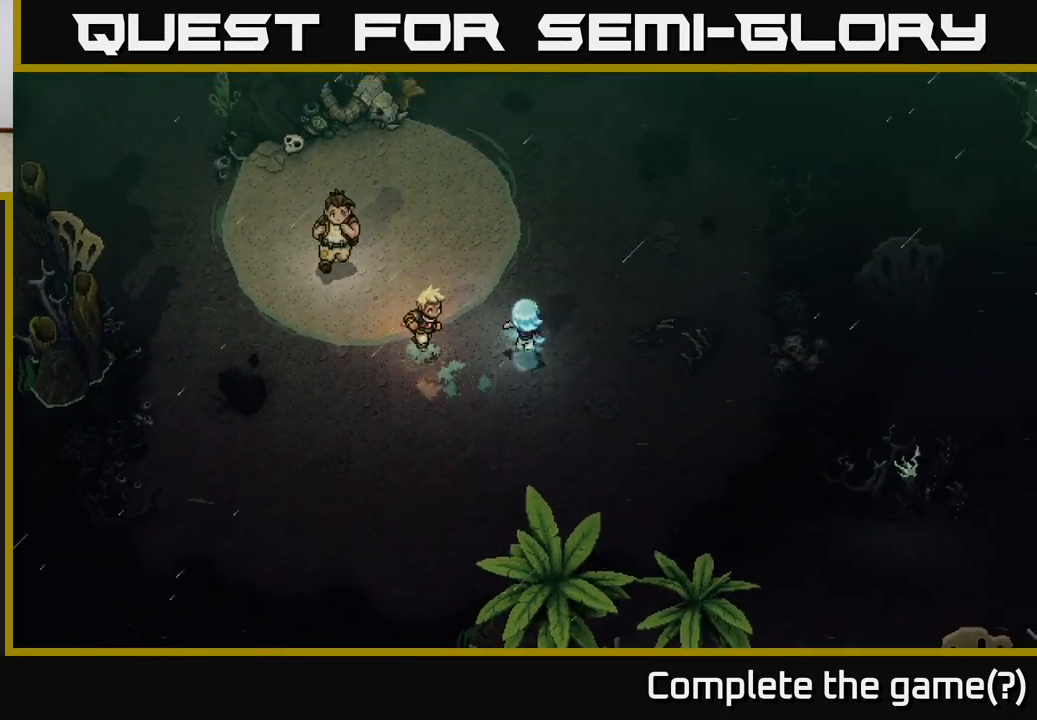
{"buttons": [], "left_stick": "up", "right_stick": "center", "events": [[117, "left_stick", "up"]]}
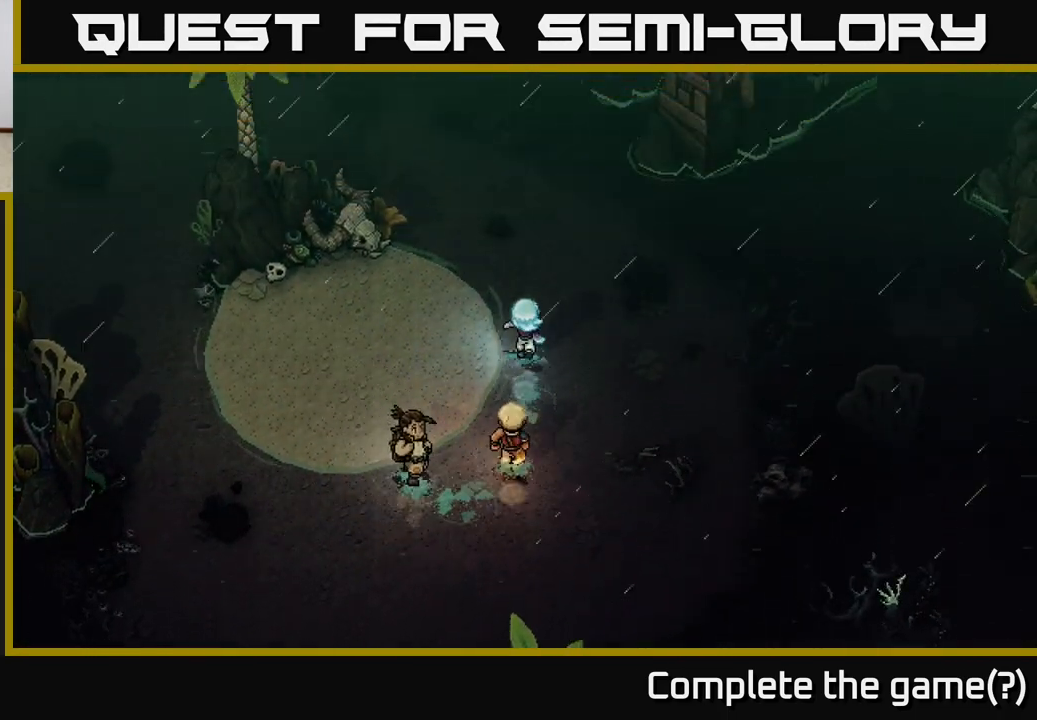
{"buttons": [], "left_stick": "up-right", "right_stick": "center", "events": [[200, "left_stick", "up-right"]]}
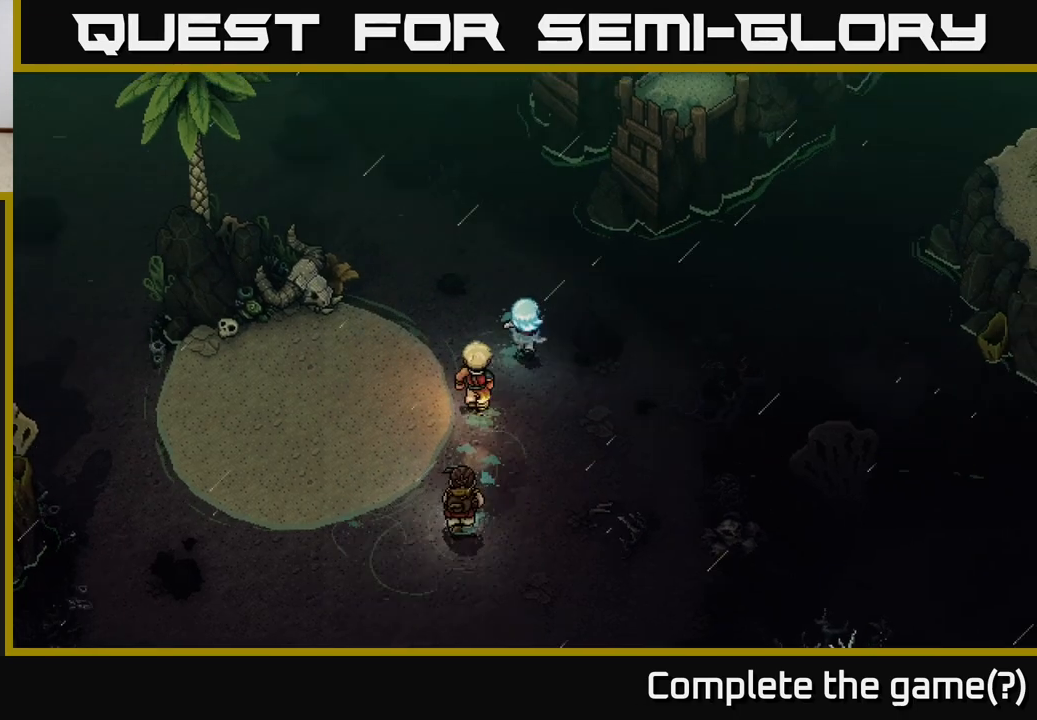
{"buttons": [], "left_stick": "right", "right_stick": "center", "events": [[17, "left_stick", "up"], [317, "left_stick", "up-right"], [417, "left_stick", "right"]]}
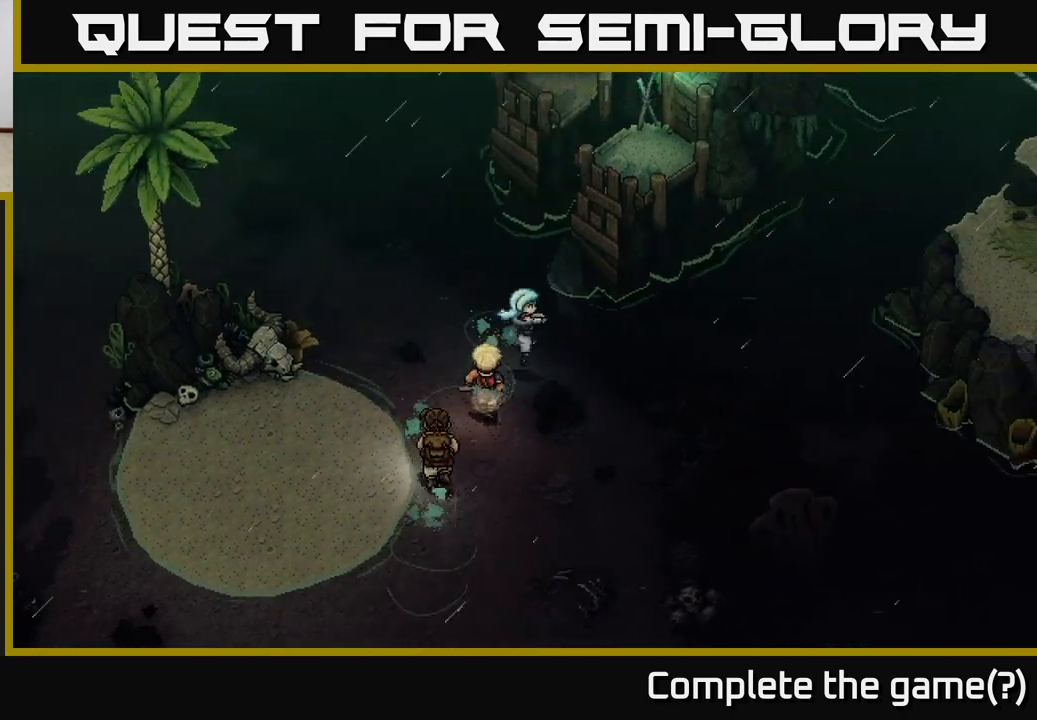
{"buttons": [], "left_stick": "center", "right_stick": "right", "events": [[133, "left_stick", "center"], [133, "right_stick", "right"]]}
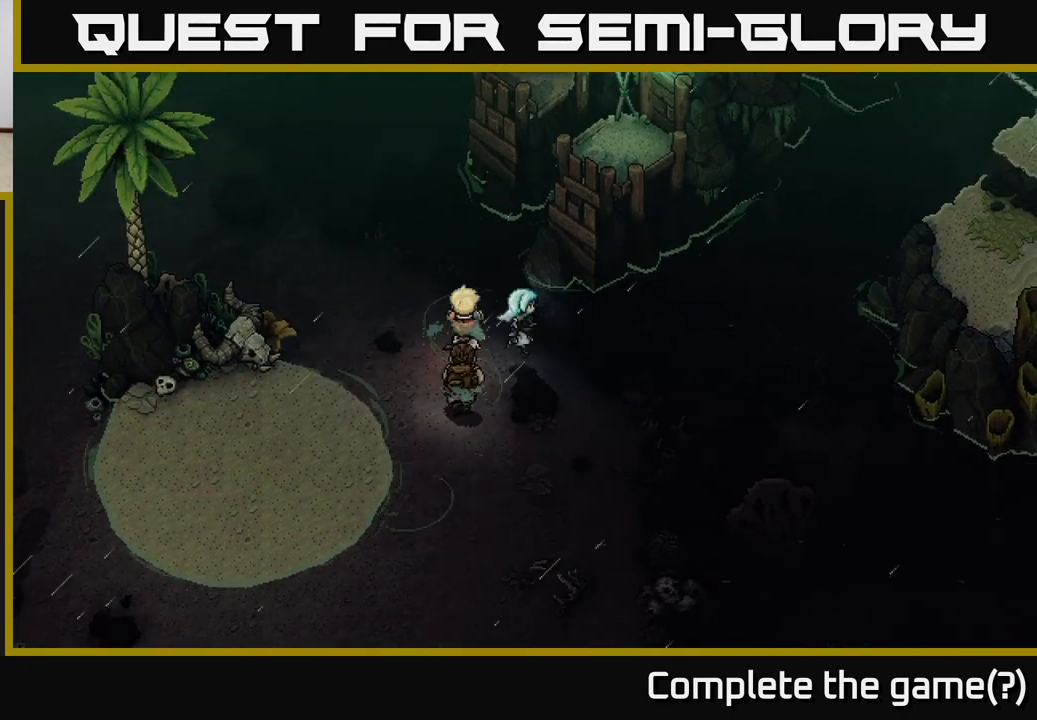
{"buttons": [], "left_stick": "down", "right_stick": "center", "events": [[50, "left_stick", "down-right"], [250, "right_stick", "center"], [500, "left_stick", "down"]]}
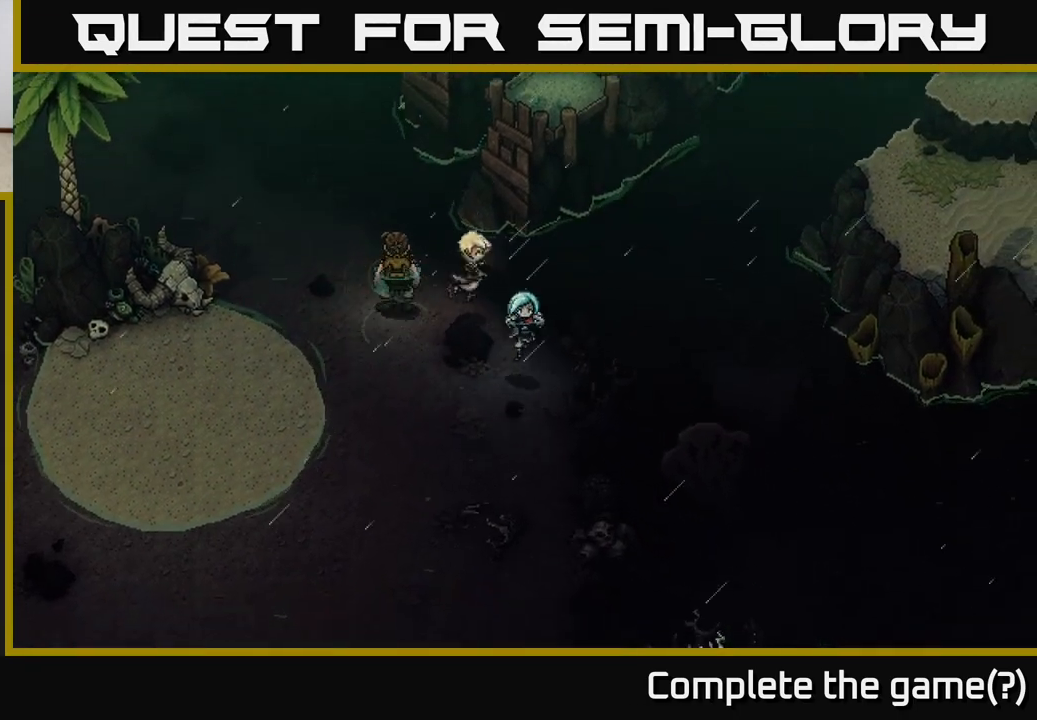
{"buttons": [], "left_stick": "down", "right_stick": "center", "events": []}
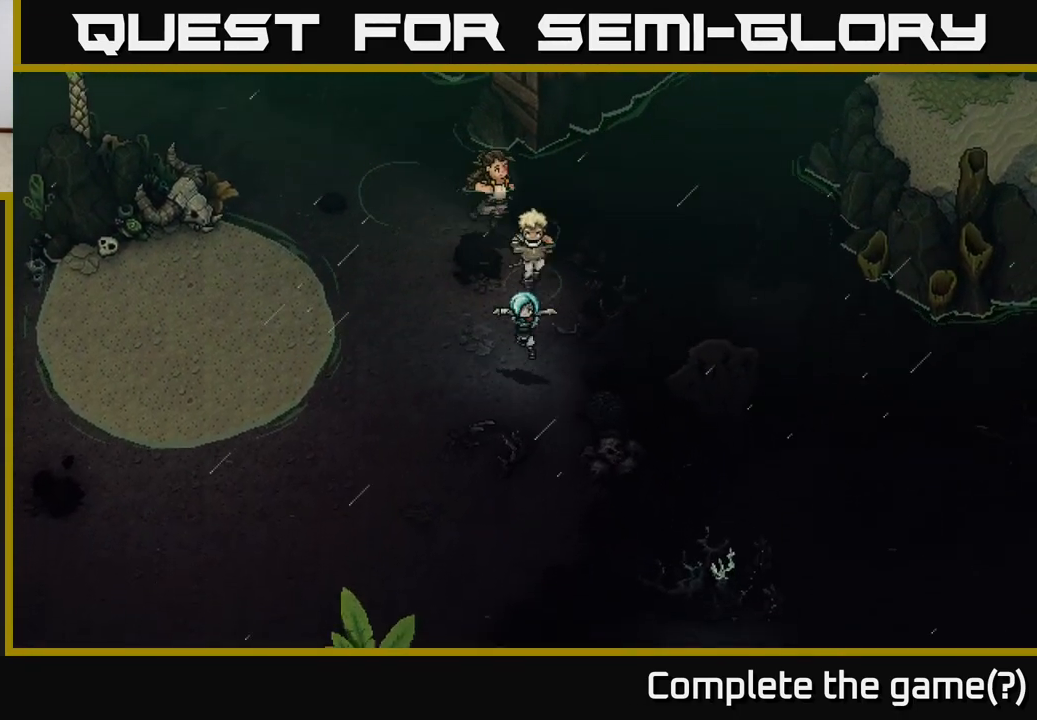
{"buttons": [], "left_stick": "down", "right_stick": "center", "events": []}
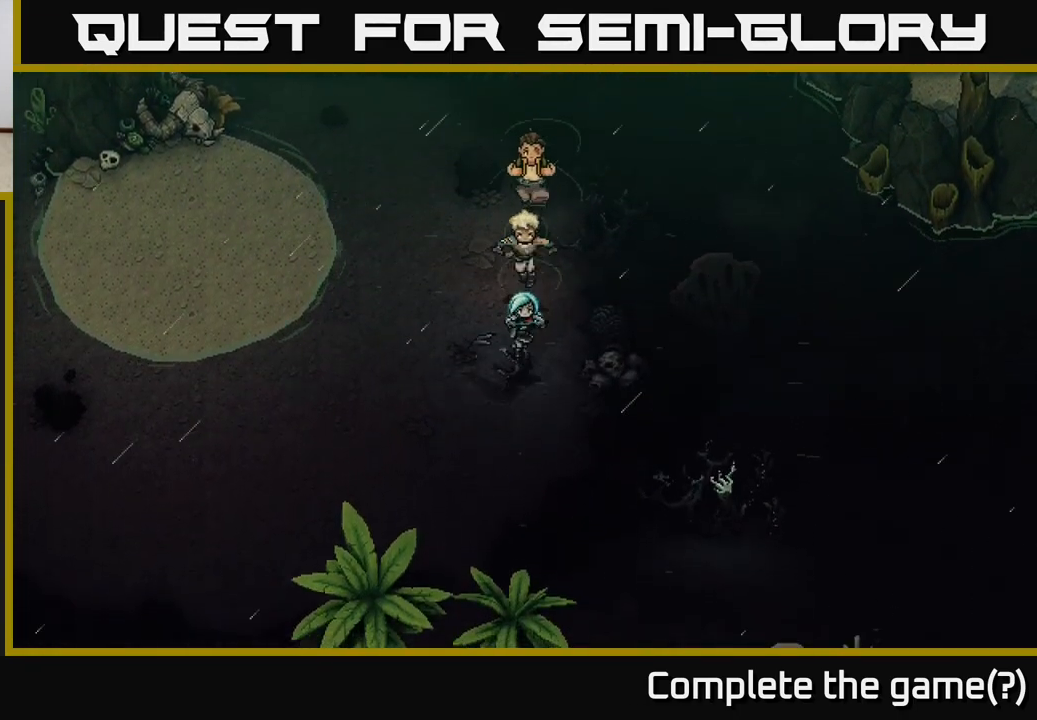
{"buttons": [], "left_stick": "down", "right_stick": "center", "events": []}
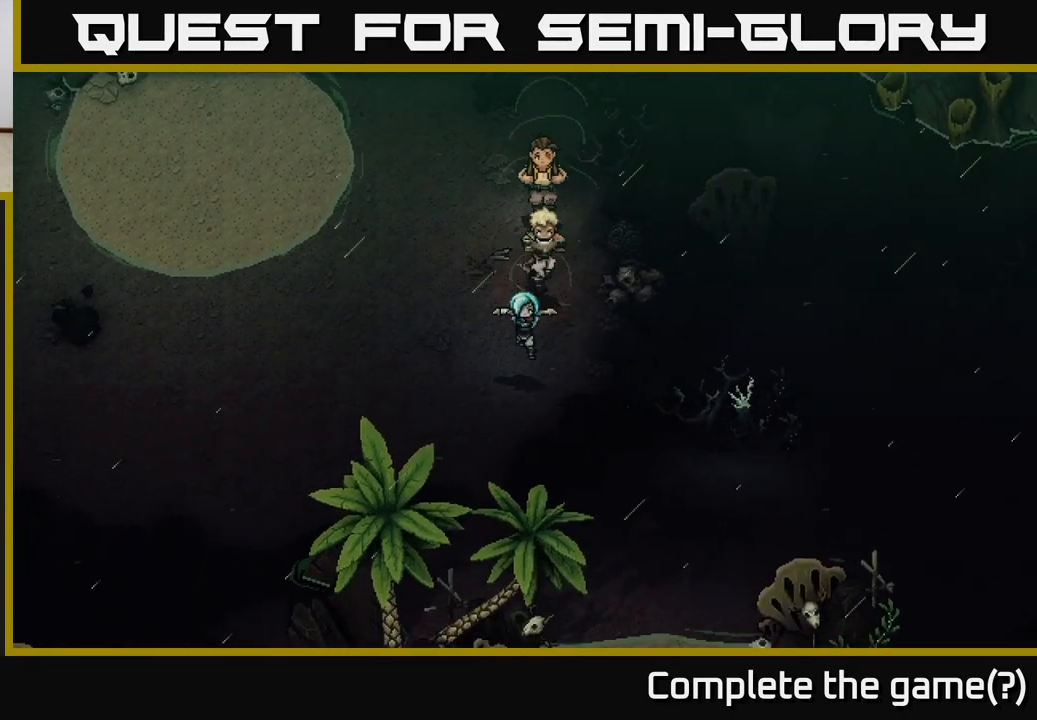
{"buttons": [], "left_stick": "down-right", "right_stick": "center", "events": [[467, "left_stick", "down-right"]]}
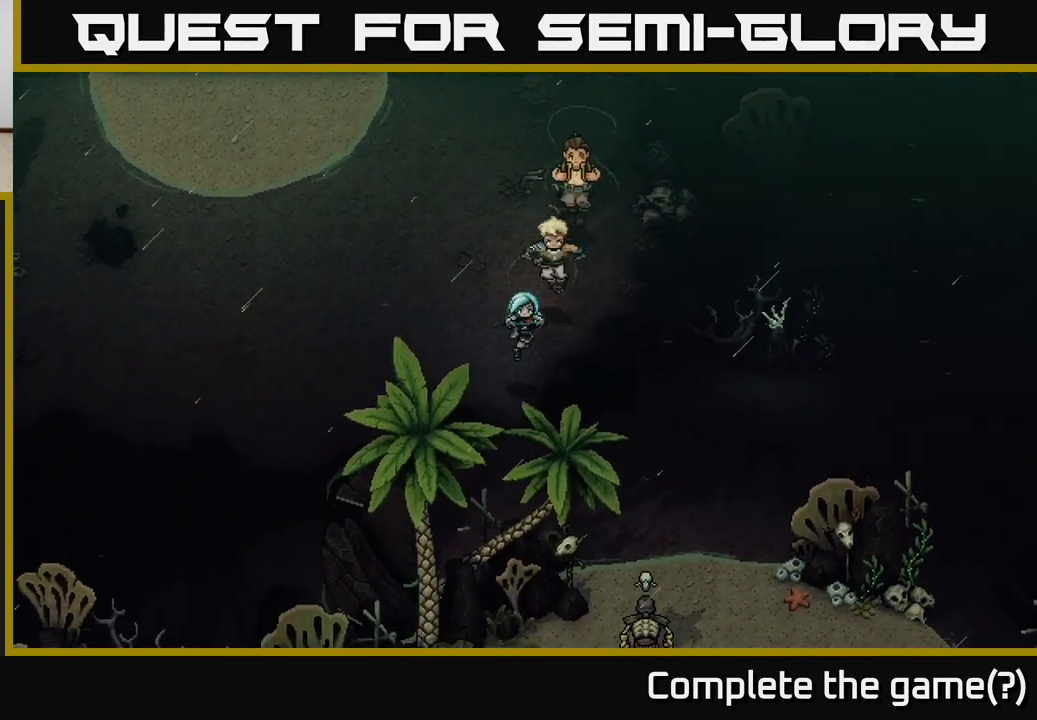
{"buttons": [], "left_stick": "down-right", "right_stick": "center", "events": []}
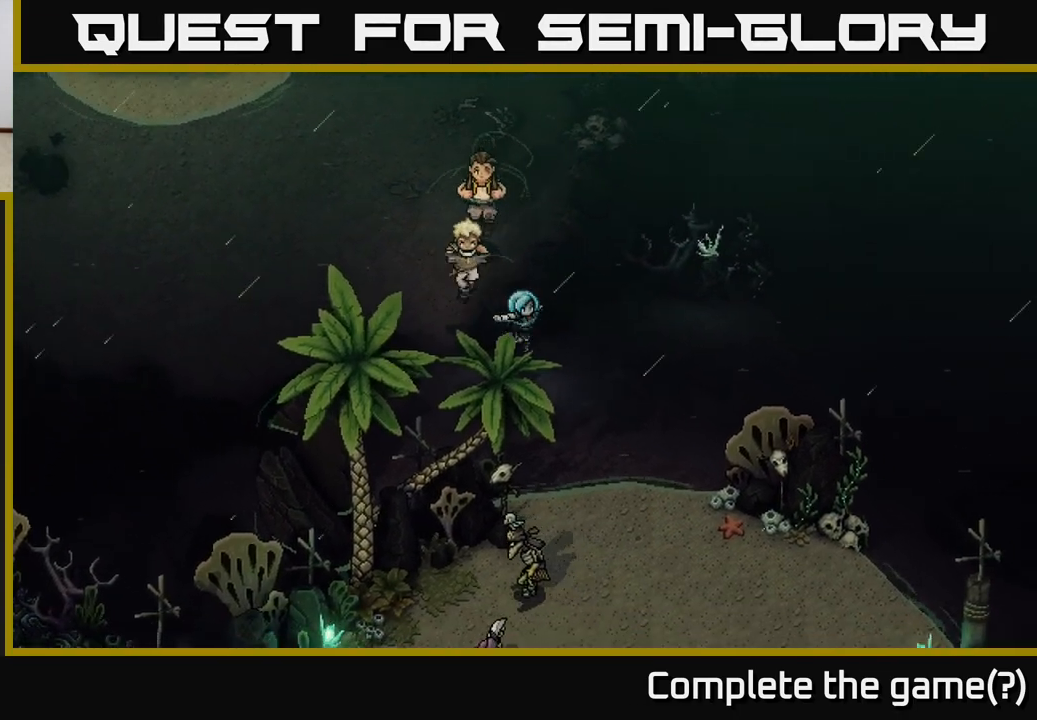
{"buttons": [], "left_stick": "down-right", "right_stick": "center", "events": []}
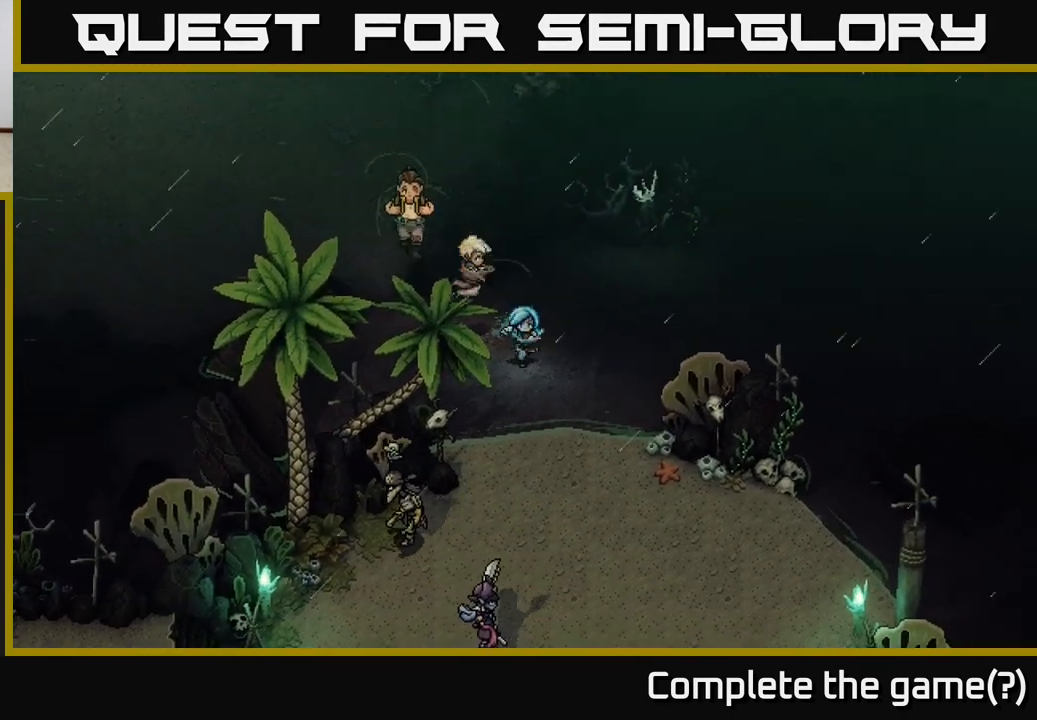
{"buttons": [], "left_stick": "down", "right_stick": "center", "events": [[333, "left_stick", "down"]]}
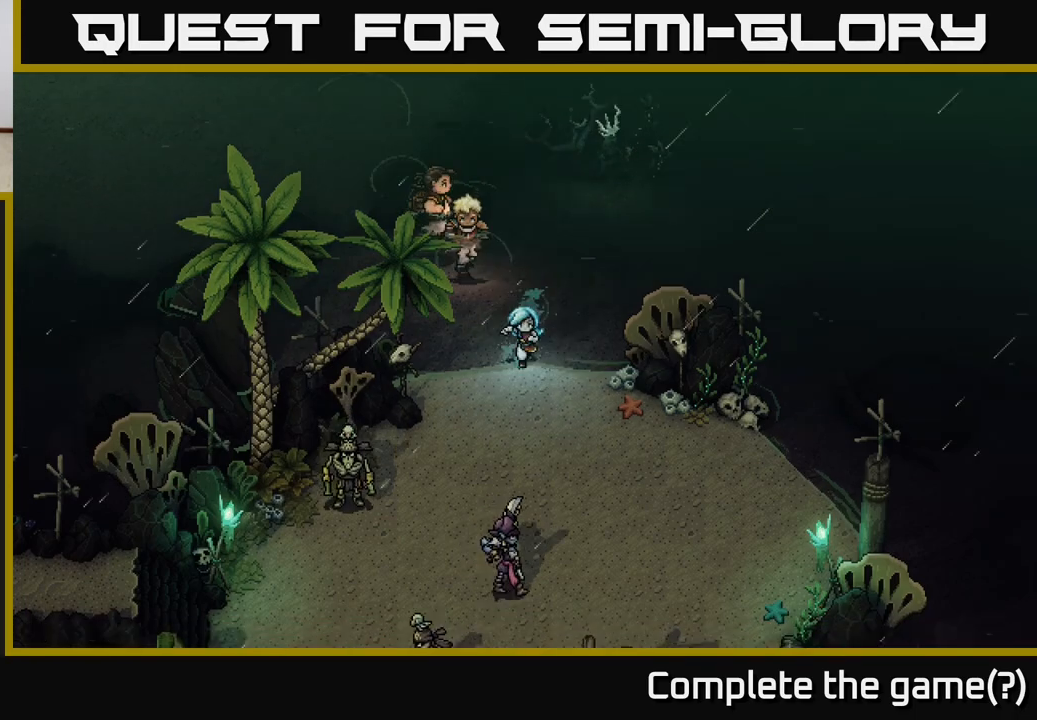
{"buttons": [], "left_stick": "down", "right_stick": "center", "events": [[100, "B", "down"], [300, "B", "up"]]}
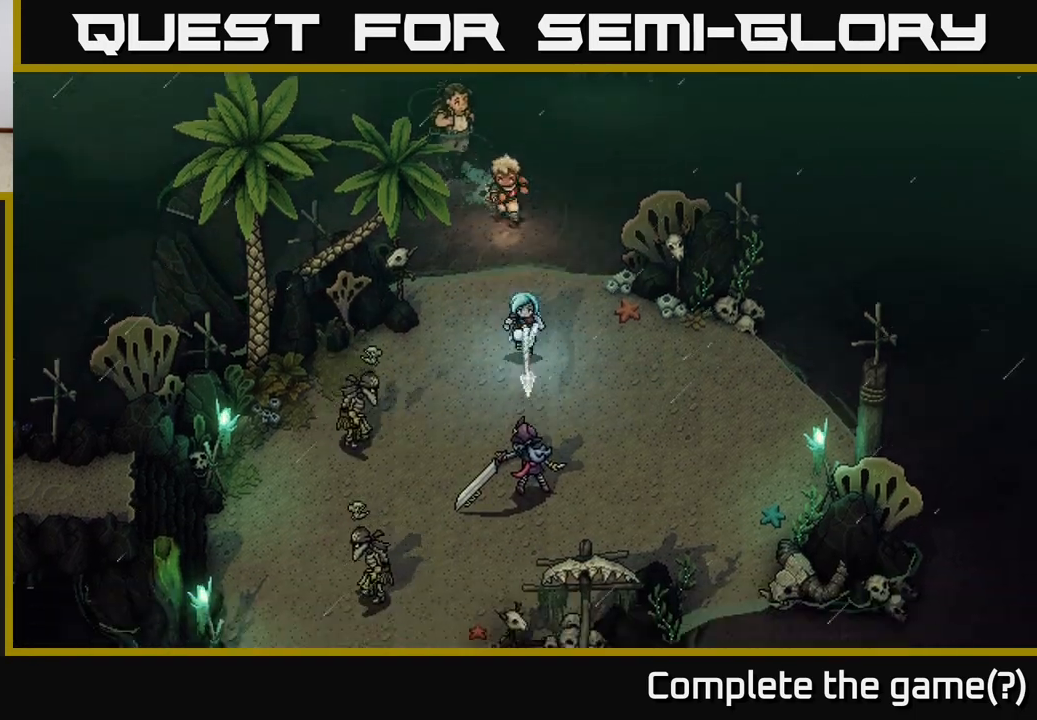
{"buttons": [], "left_stick": "center", "right_stick": "center", "events": [[17, "left_stick", "center"], [150, "A", "down"], [300, "A", "up"]]}